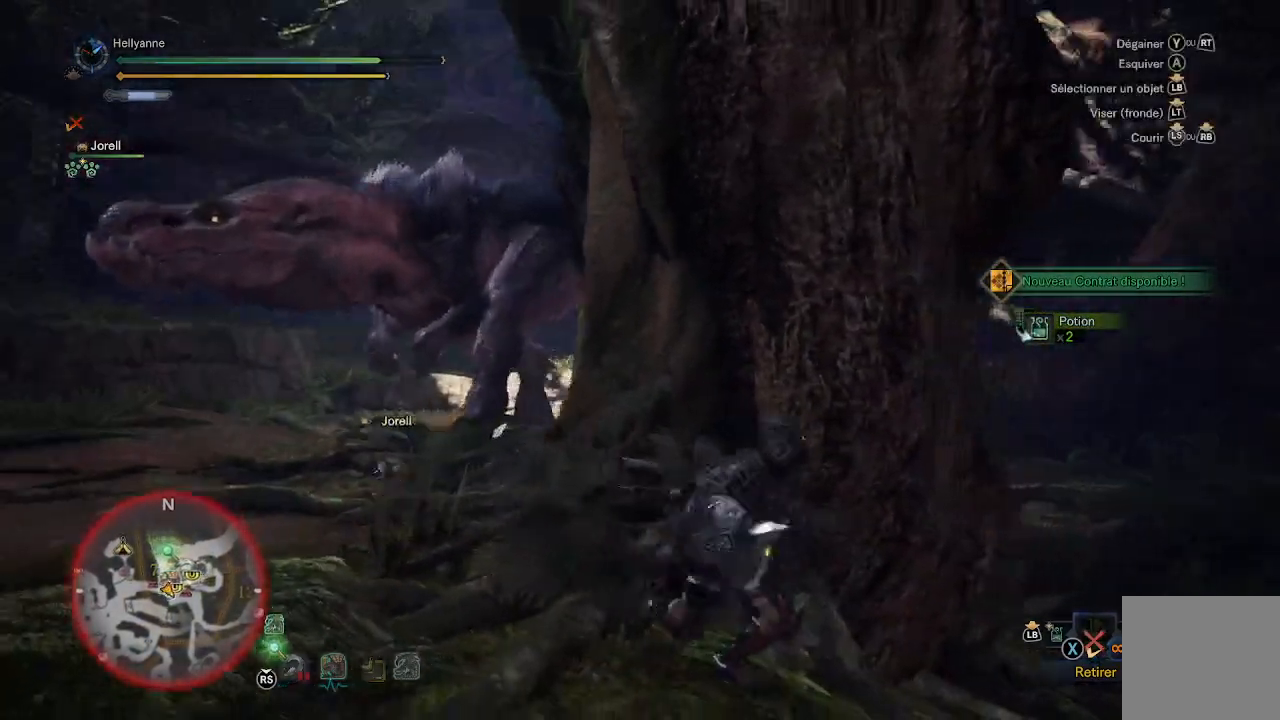
Gameplay with a controller (Xbox layout); each line is a JSON object with the inputs held at the frame after it. "events" lists button and stick changes between this image and that frame as [ms after this image, input, new state], when the widget could be followed in between.
{"buttons": [], "left_stick": "right", "right_stick": "left", "events": [[217, "right_stick", "center"], [433, "right_stick", "left"]]}
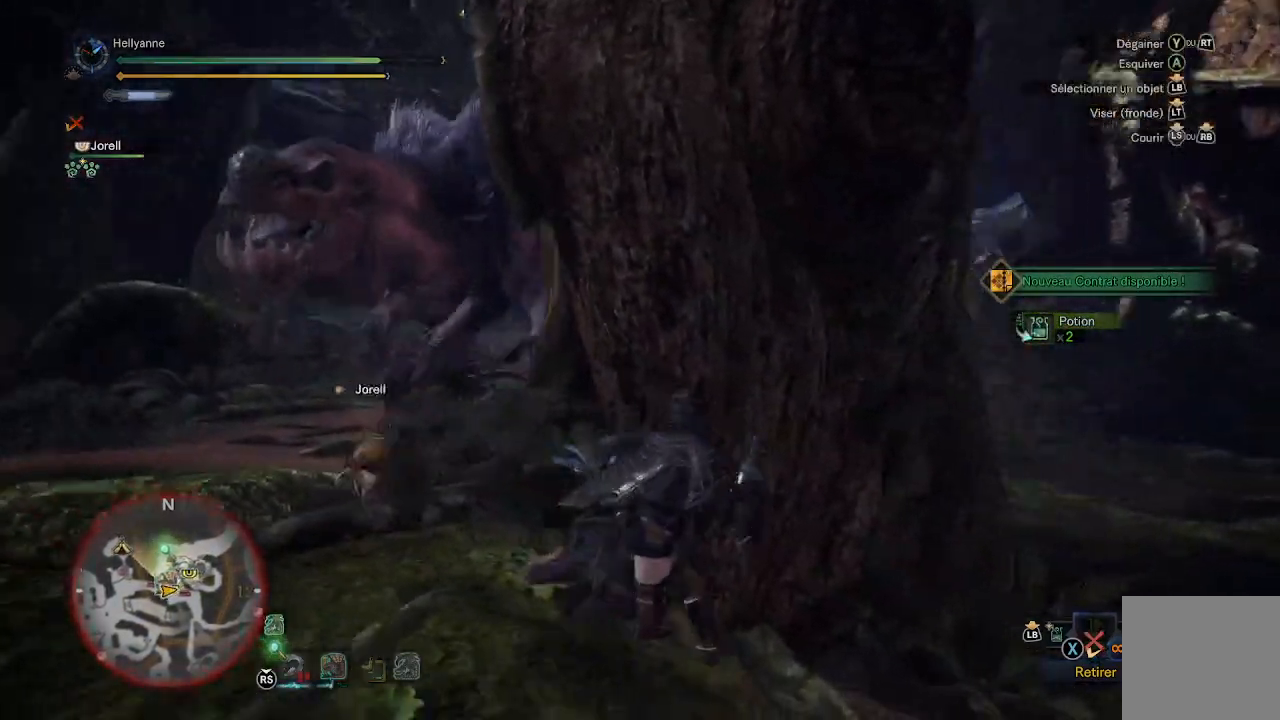
{"buttons": [], "left_stick": "right", "right_stick": "left", "events": [[167, "right_stick", "center"], [400, "right_stick", "left"]]}
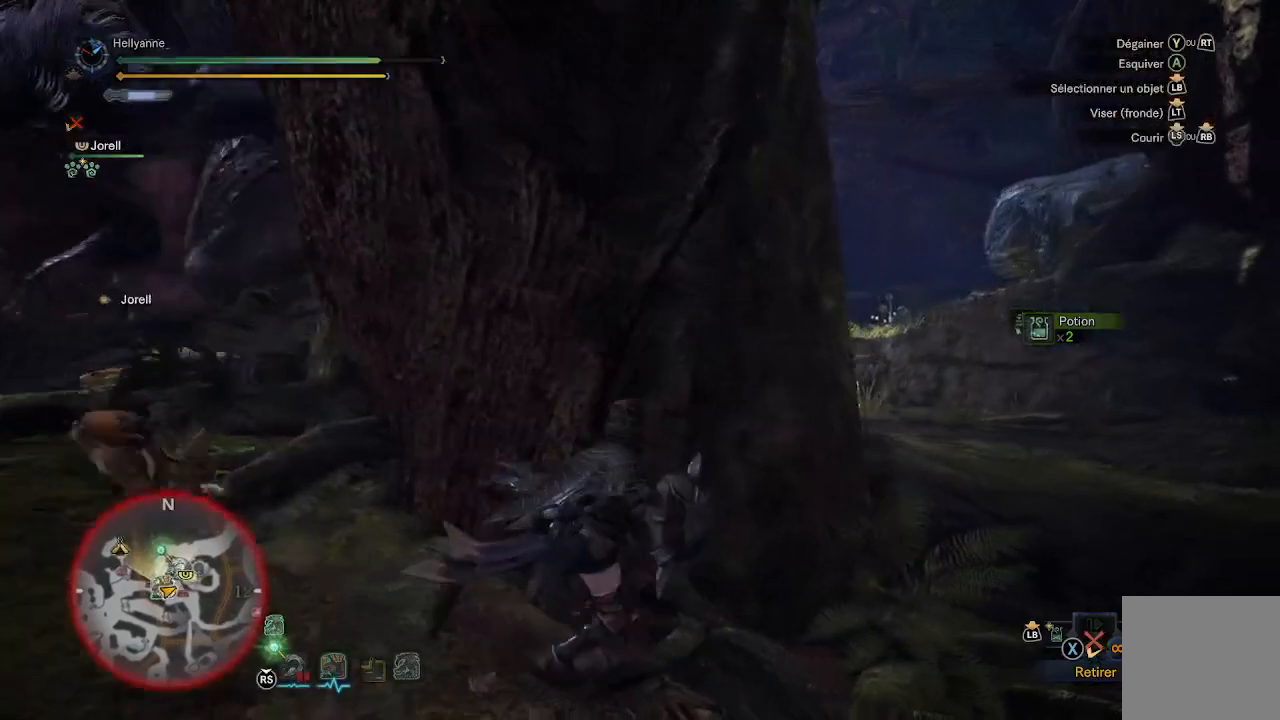
{"buttons": [], "left_stick": "up-right", "right_stick": "center", "events": [[100, "right_stick", "center"], [417, "left_stick", "up-right"]]}
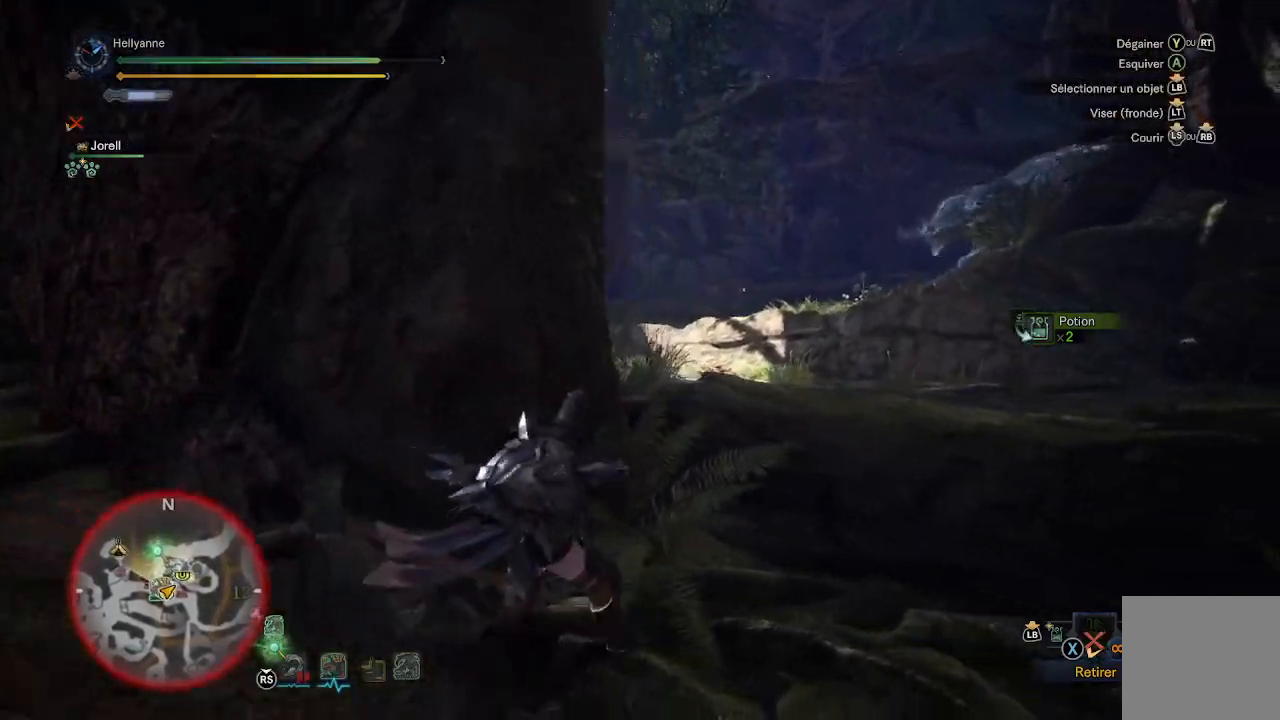
{"buttons": [], "left_stick": "up-right", "right_stick": "center", "events": []}
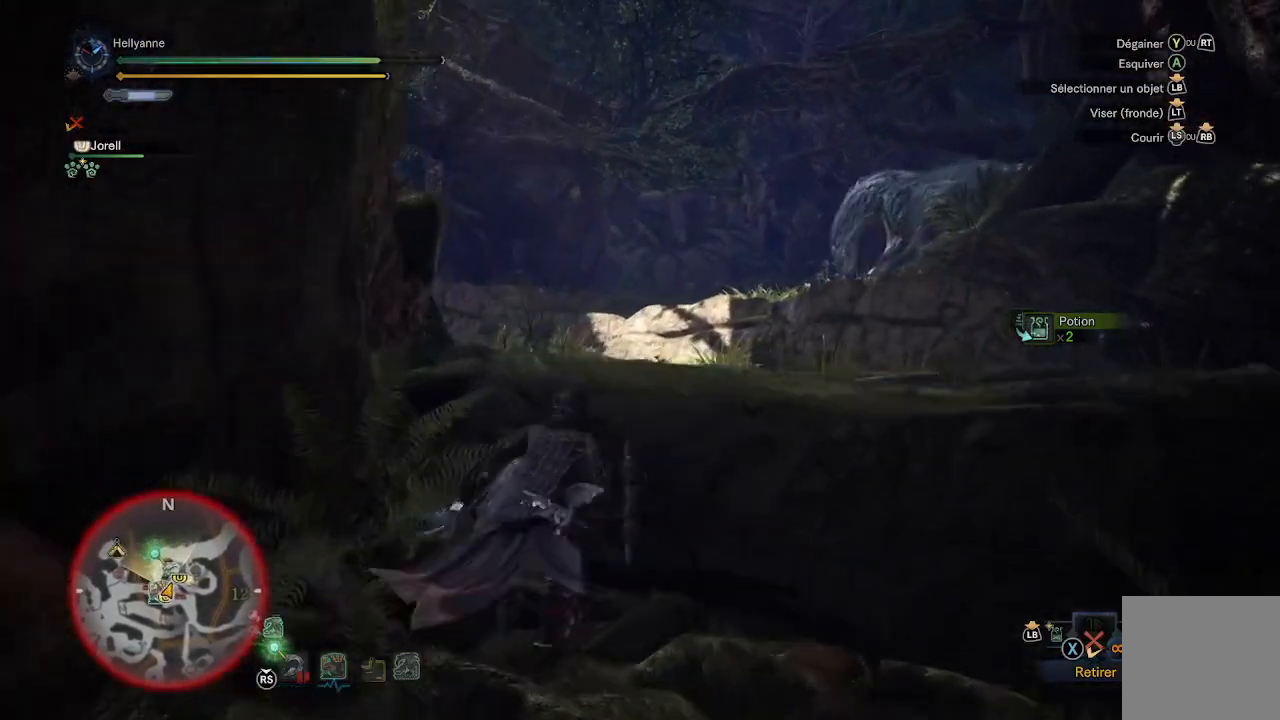
{"buttons": [], "left_stick": "up-right", "right_stick": "center", "events": []}
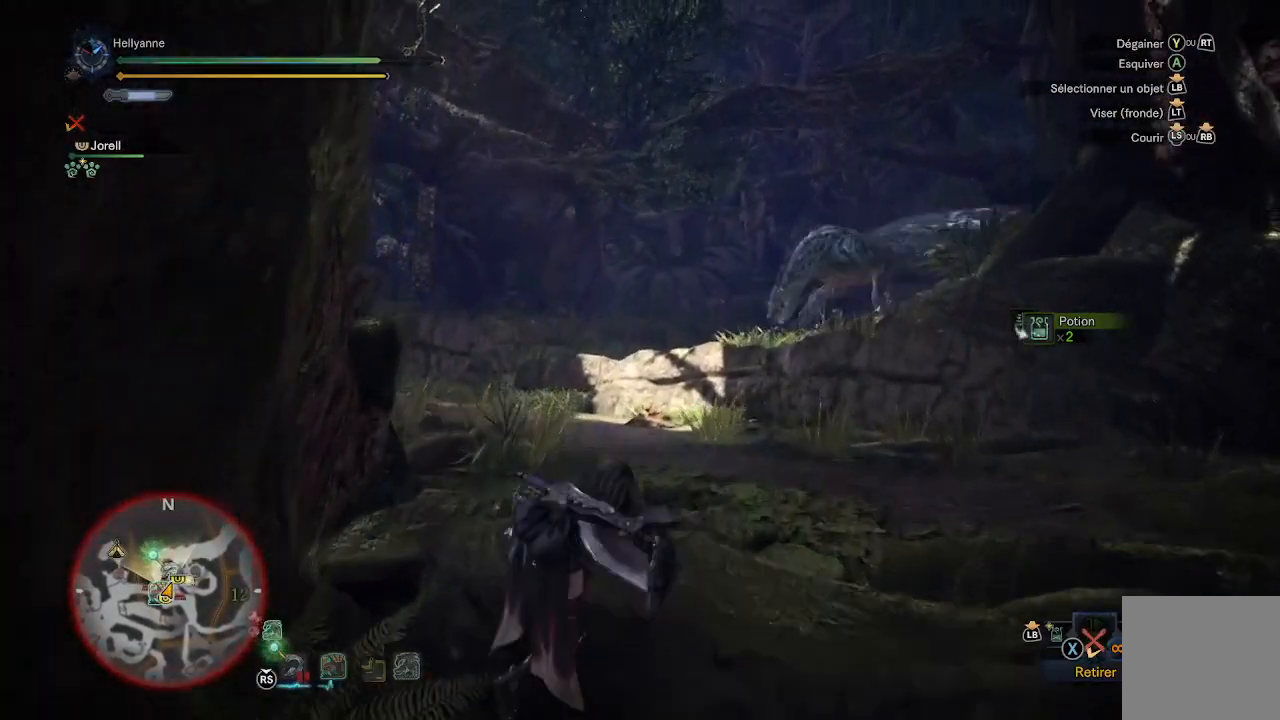
{"buttons": [], "left_stick": "up", "right_stick": "center", "events": [[17, "left_stick", "up"], [200, "right_stick", "down-right"], [267, "L3", "down"], [367, "right_stick", "center"], [433, "L3", "up"]]}
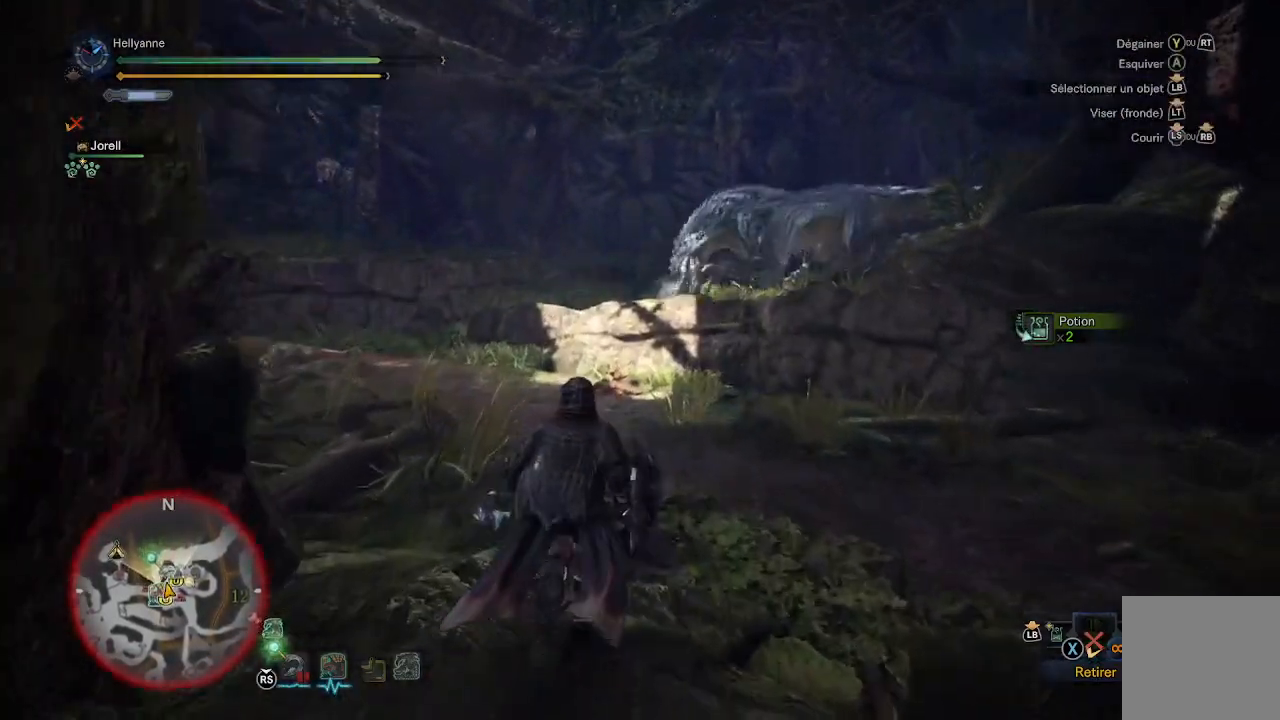
{"buttons": [], "left_stick": "up", "right_stick": "center", "events": [[150, "DPAD_RIGHT", "down"], [267, "DPAD_RIGHT", "up"], [367, "DPAD_RIGHT", "down"], [467, "DPAD_RIGHT", "up"]]}
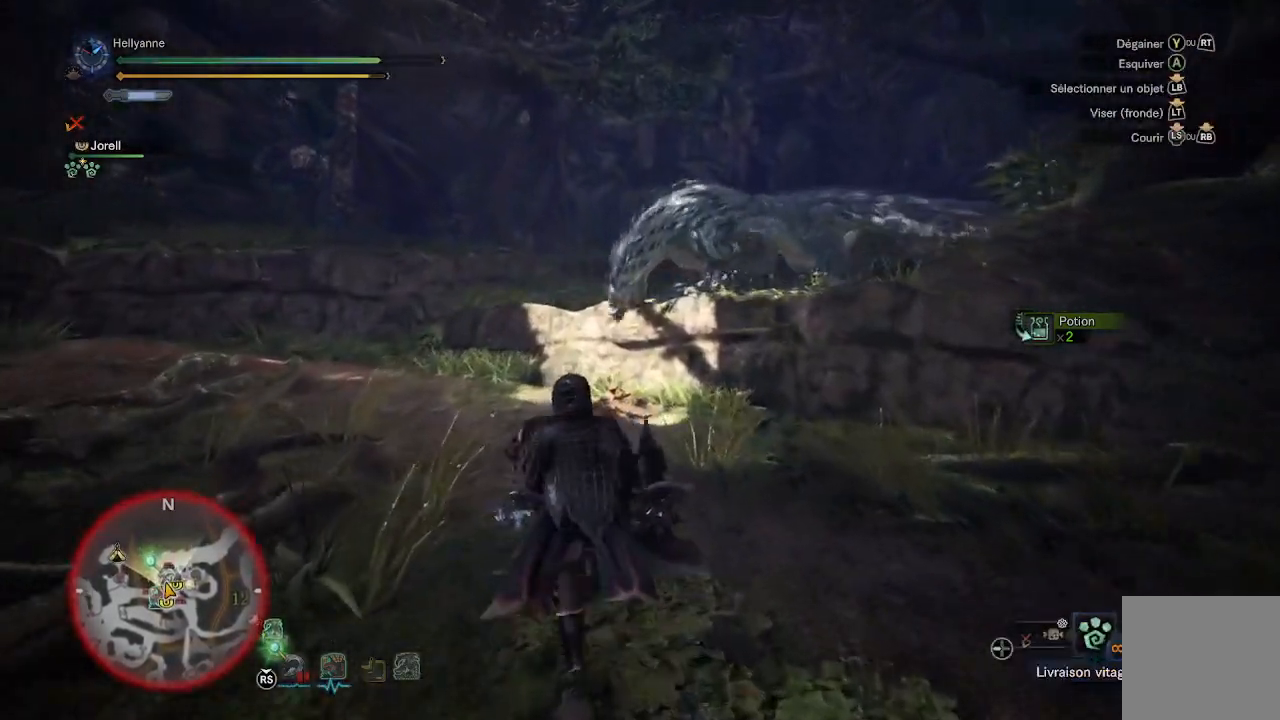
{"buttons": ["DPAD_RIGHT"], "left_stick": "up-left", "right_stick": "center", "events": [[50, "DPAD_RIGHT", "down"], [133, "DPAD_RIGHT", "up"], [233, "DPAD_RIGHT", "down"], [333, "DPAD_RIGHT", "up"], [400, "left_stick", "up-left"], [417, "DPAD_RIGHT", "down"]]}
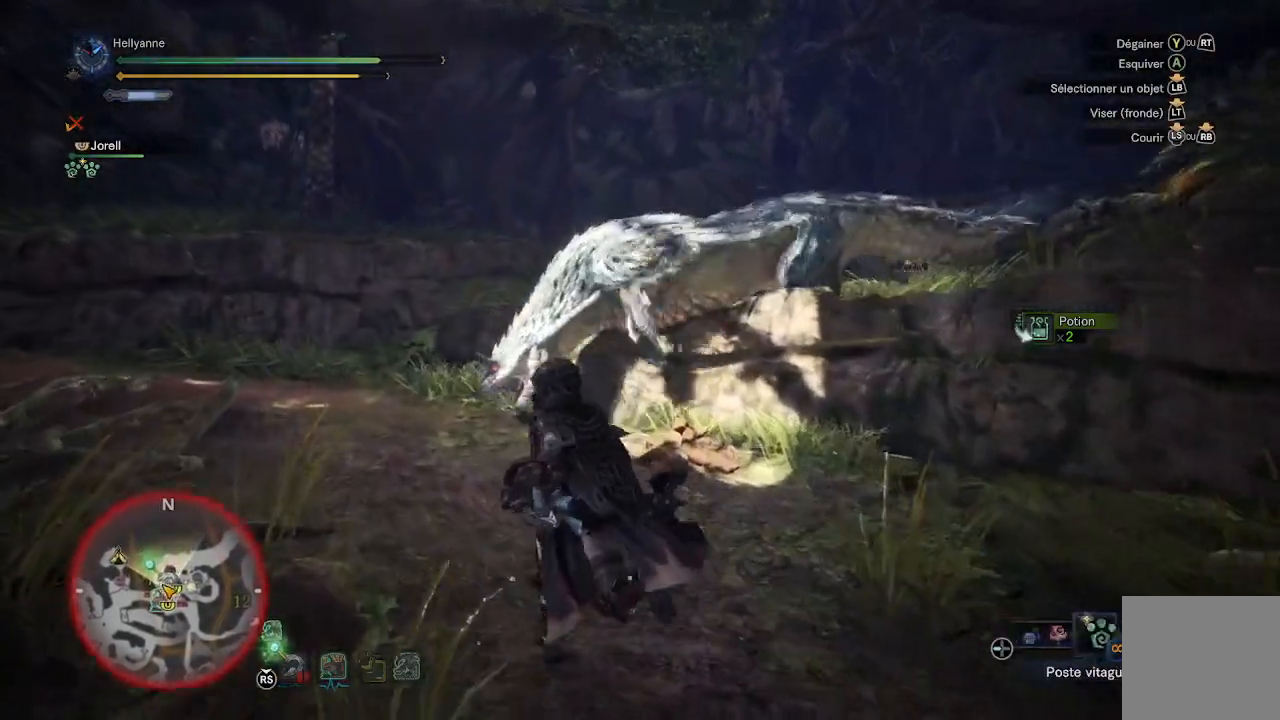
{"buttons": ["DPAD_RIGHT"], "left_stick": "left", "right_stick": "center", "events": [[17, "DPAD_RIGHT", "up"], [100, "DPAD_RIGHT", "down"], [200, "DPAD_RIGHT", "up"], [467, "left_stick", "left"], [500, "DPAD_RIGHT", "down"]]}
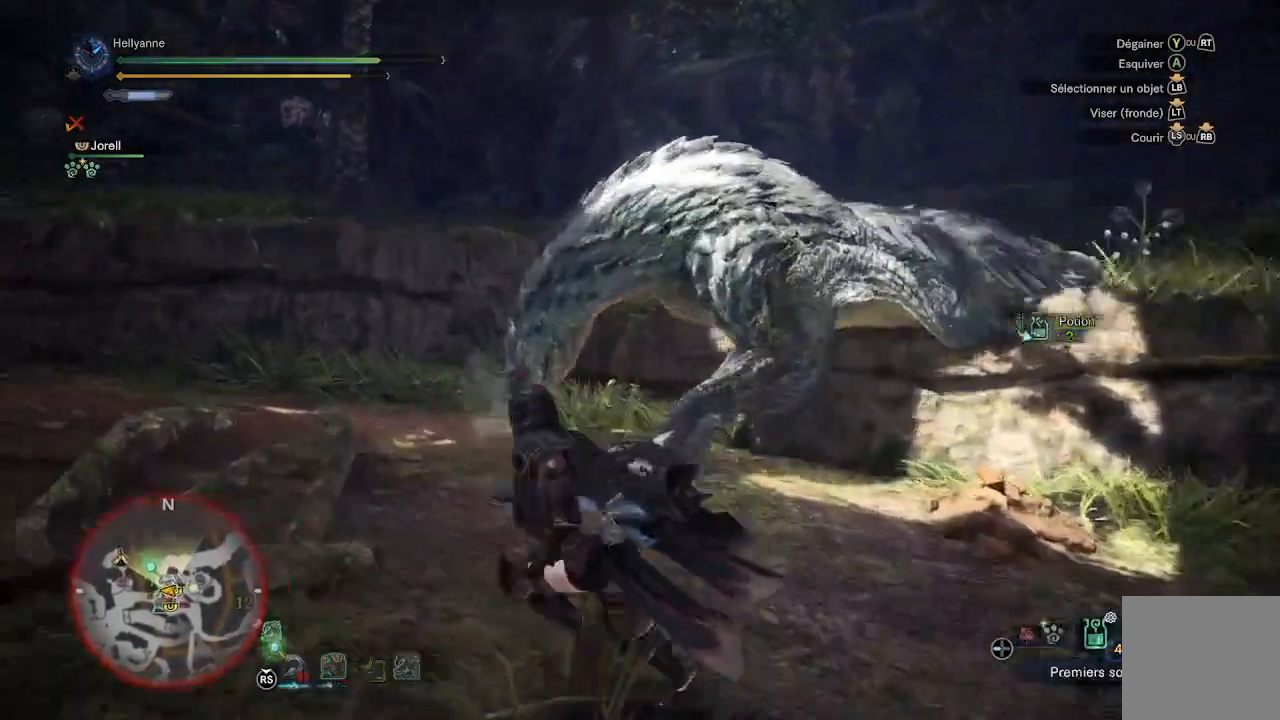
{"buttons": [], "left_stick": "up-right", "right_stick": "right", "events": [[117, "DPAD_RIGHT", "up"], [217, "DPAD_RIGHT", "down"], [300, "DPAD_RIGHT", "up"], [383, "left_stick", "up-right"], [483, "right_stick", "right"]]}
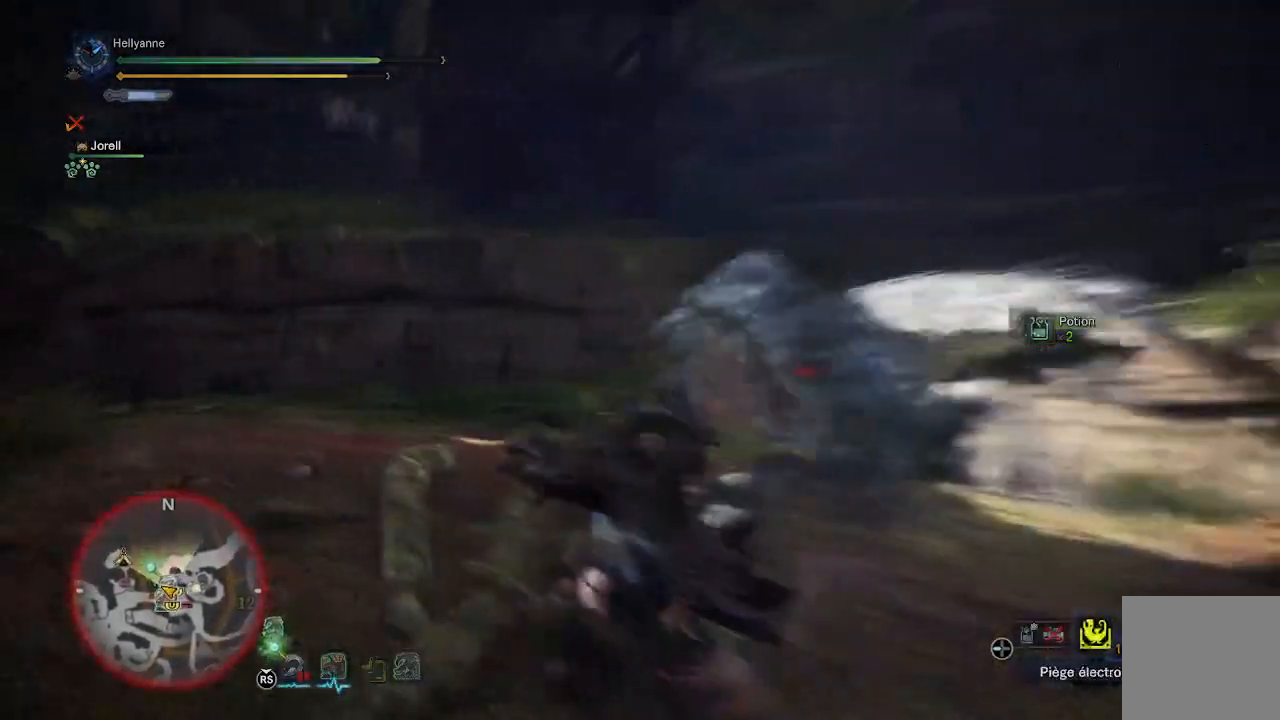
{"buttons": [], "left_stick": "up", "right_stick": "center", "events": [[33, "right_stick", "center"], [67, "left_stick", "up"], [167, "left_stick", "up-left"], [400, "right_stick", "down"], [450, "left_stick", "up"], [467, "right_stick", "center"]]}
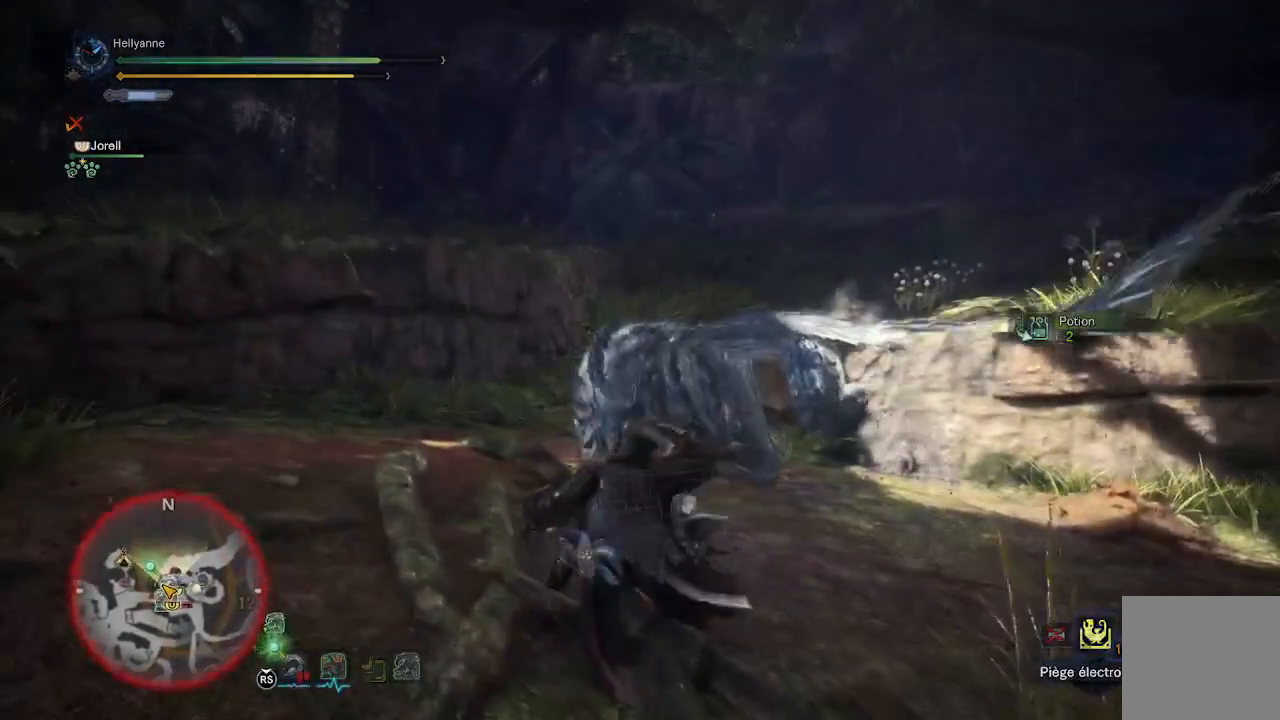
{"buttons": [], "left_stick": "up", "right_stick": "right", "events": [[200, "L3", "down"], [333, "L3", "up"], [450, "right_stick", "right"]]}
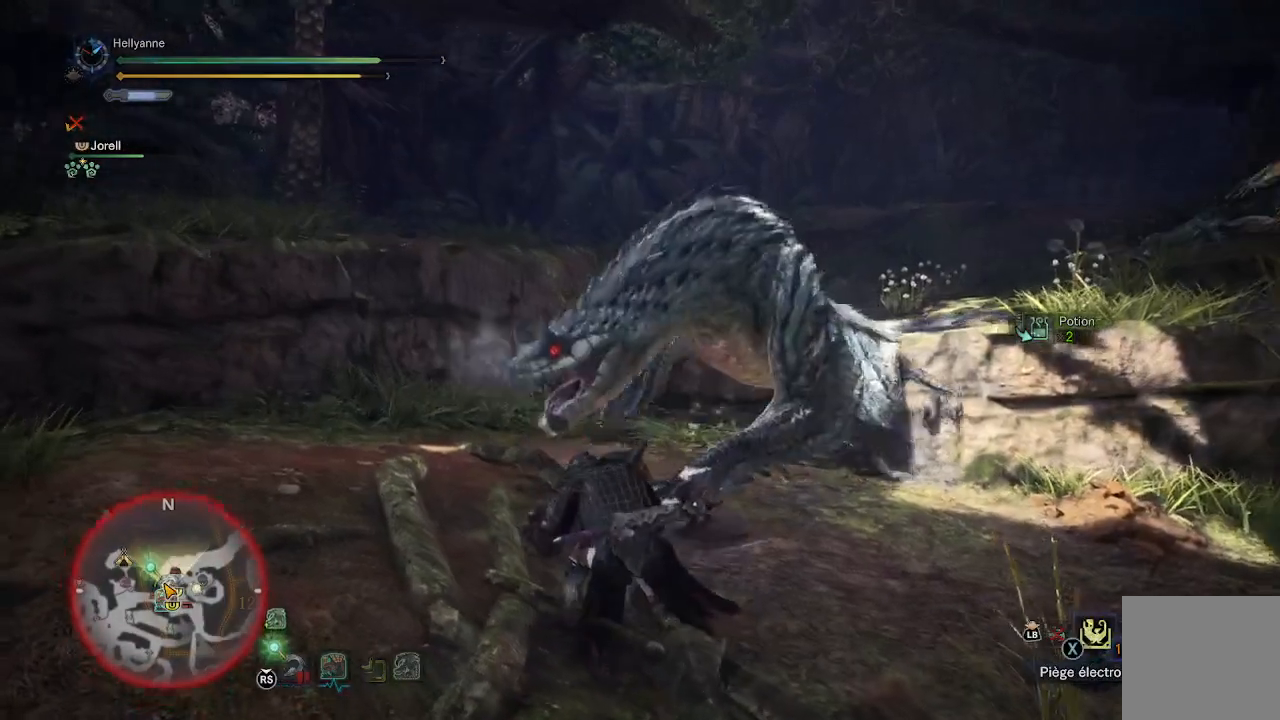
{"buttons": [], "left_stick": "up-right", "right_stick": "center", "events": [[100, "right_stick", "center"], [500, "left_stick", "up-right"]]}
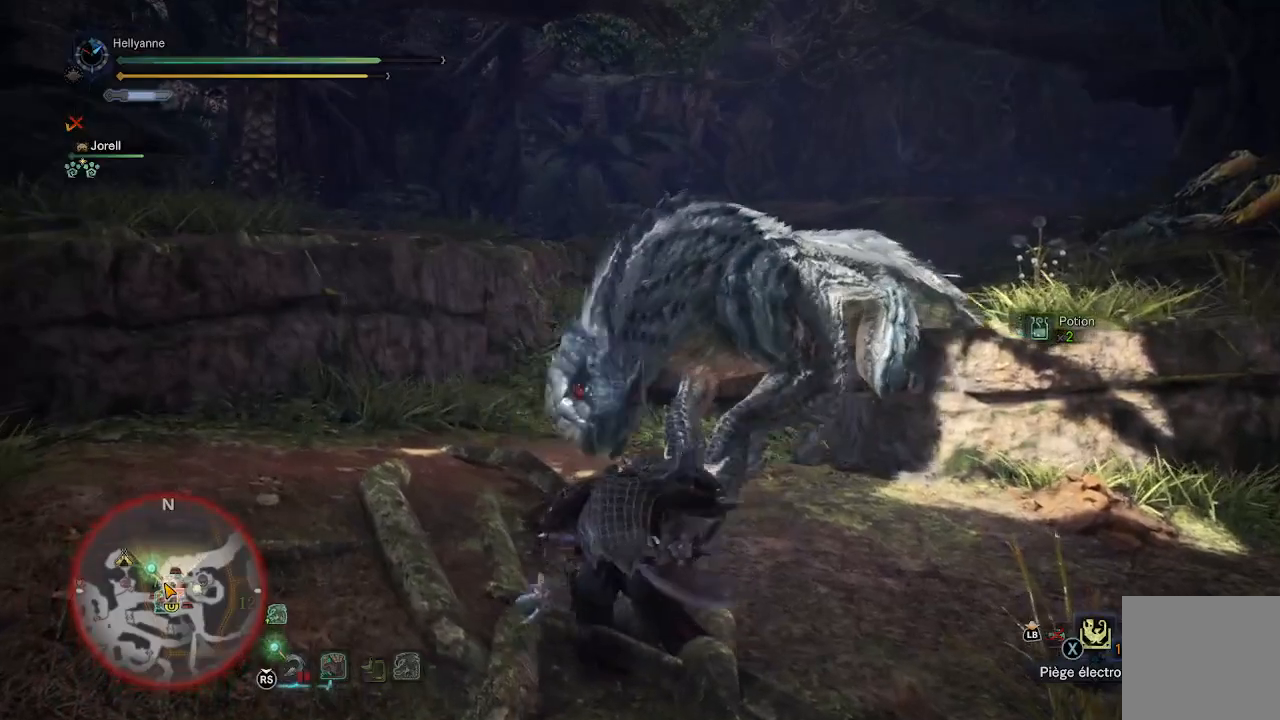
{"buttons": [], "left_stick": "up-right", "right_stick": "left", "events": [[50, "right_stick", "left"], [217, "right_stick", "center"], [350, "L3", "down"], [350, "right_stick", "left"], [467, "L3", "up"]]}
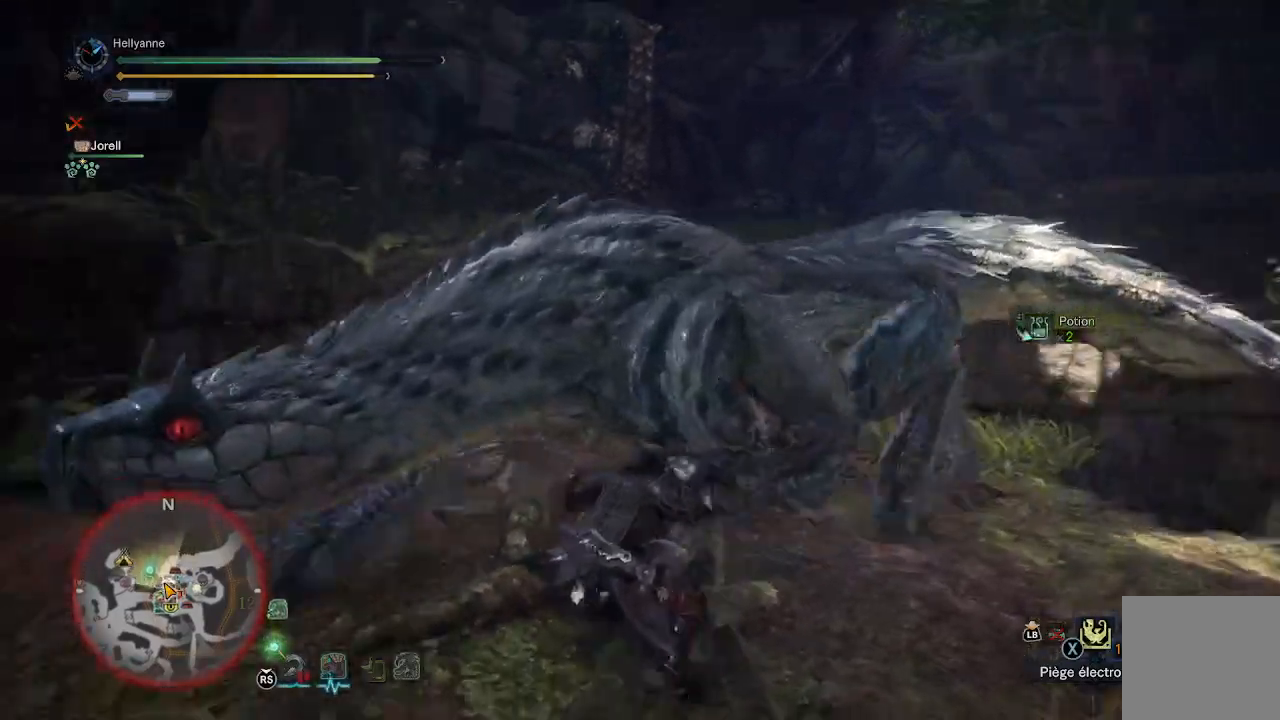
{"buttons": [], "left_stick": "down", "right_stick": "center", "events": [[67, "left_stick", "right"], [300, "left_stick", "down"], [433, "right_stick", "center"]]}
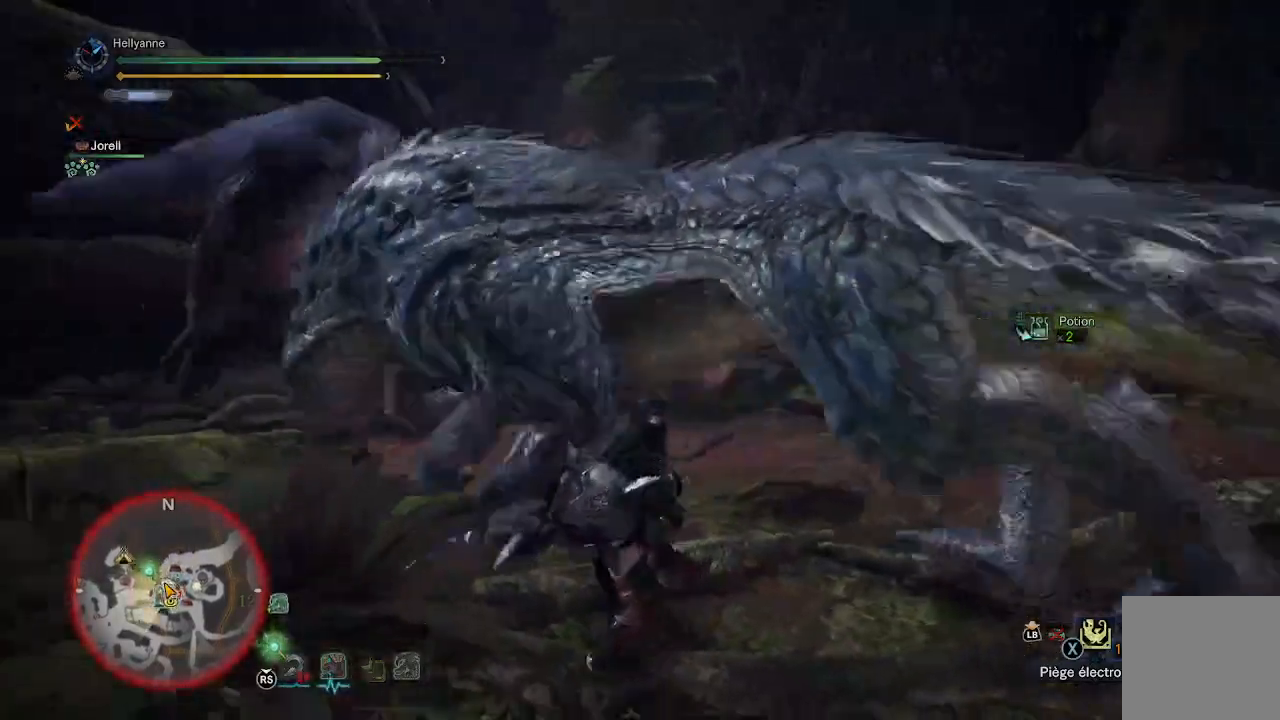
{"buttons": ["L3"], "left_stick": "down-left", "right_stick": "left", "events": [[133, "right_stick", "left"], [300, "left_stick", "down-left"], [350, "right_stick", "center"], [400, "right_stick", "left"], [467, "L3", "down"]]}
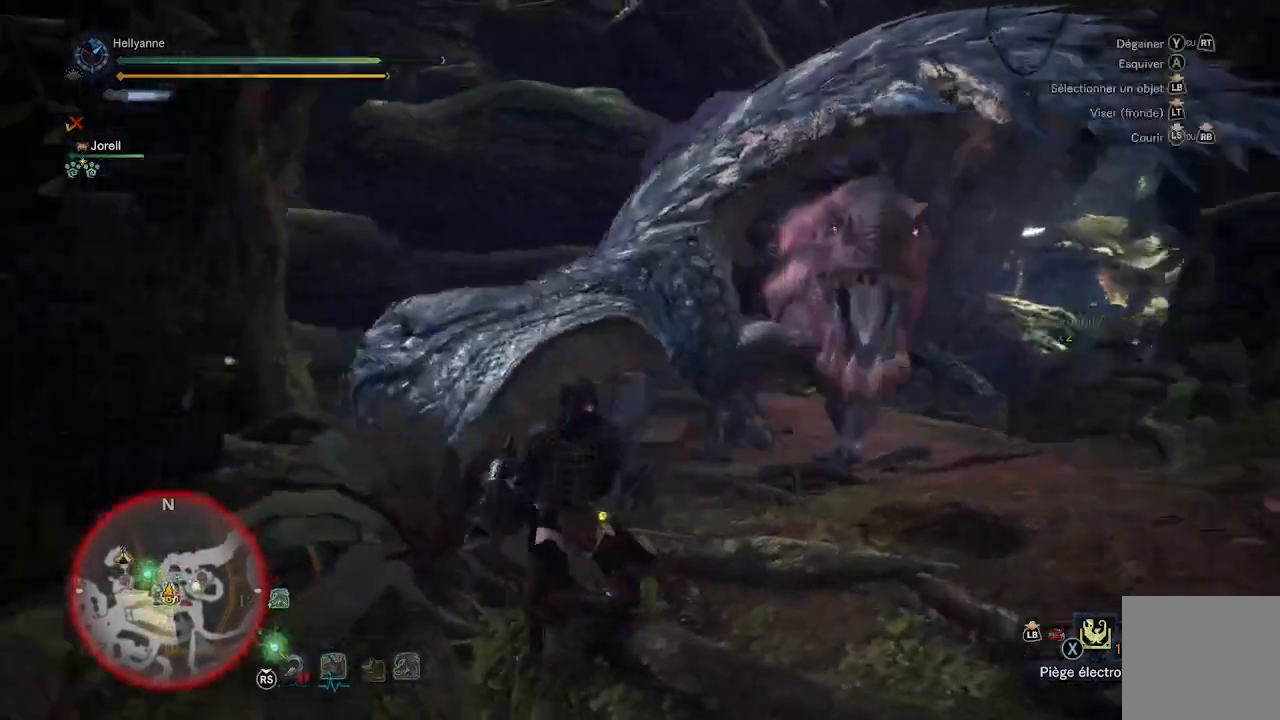
{"buttons": [], "left_stick": "up-left", "right_stick": "right", "events": [[33, "left_stick", "left"], [117, "L3", "up"], [133, "right_stick", "center"], [367, "right_stick", "right"], [400, "left_stick", "up-left"]]}
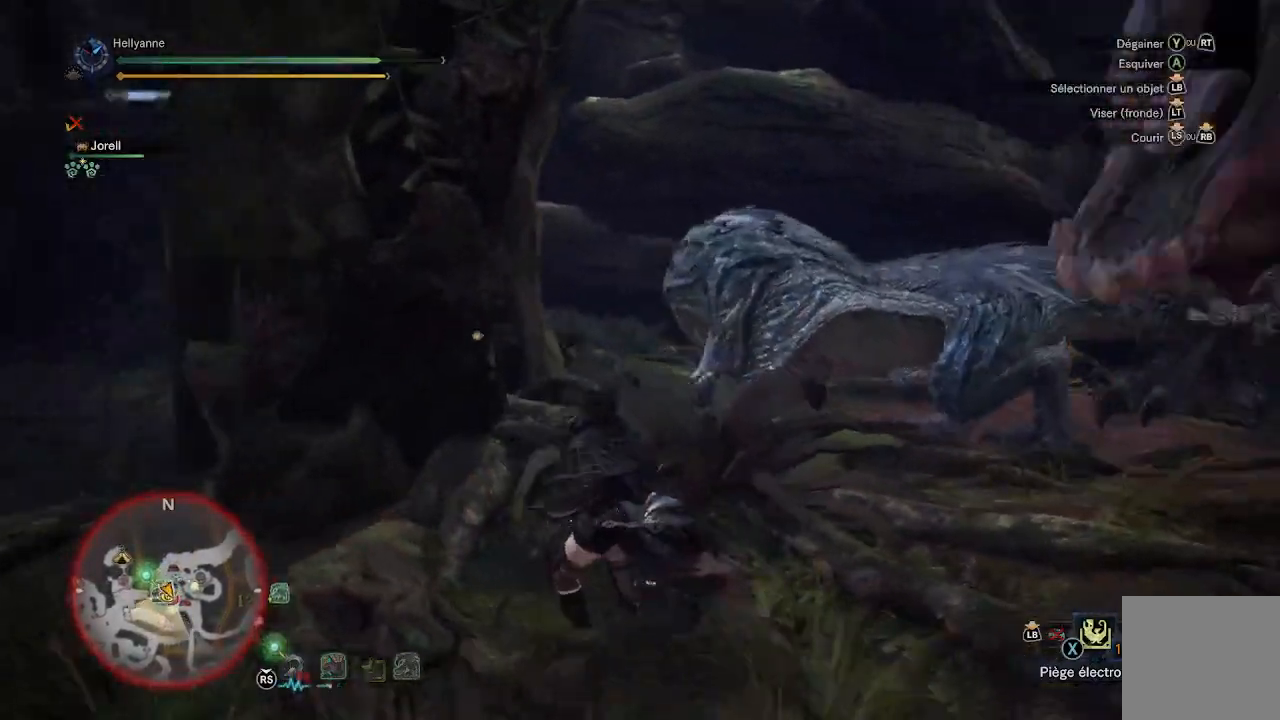
{"buttons": [], "left_stick": "up-left", "right_stick": "right", "events": [[67, "right_stick", "center"], [183, "left_stick", "left"], [350, "right_stick", "right"], [417, "left_stick", "up-left"]]}
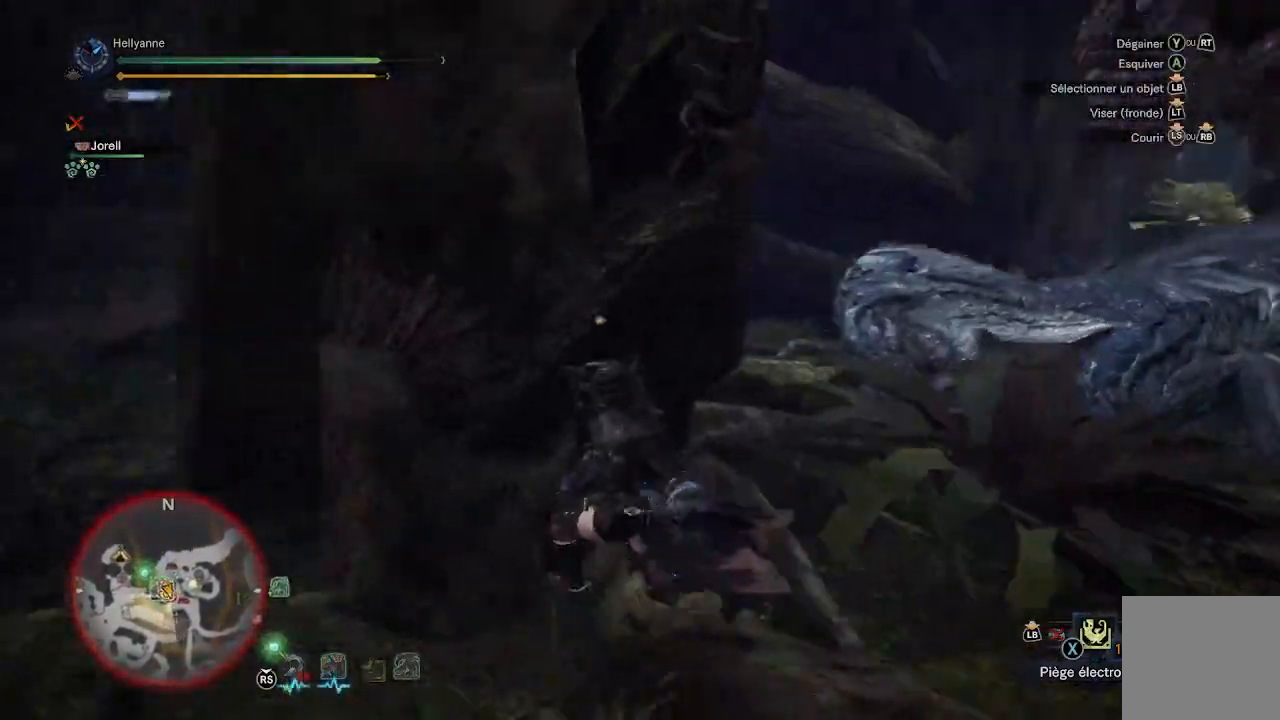
{"buttons": [], "left_stick": "right", "right_stick": "center", "events": [[100, "right_stick", "center"], [150, "left_stick", "left"], [233, "right_stick", "right"], [283, "left_stick", "down-left"], [400, "right_stick", "center"], [433, "left_stick", "down-right"], [500, "left_stick", "right"]]}
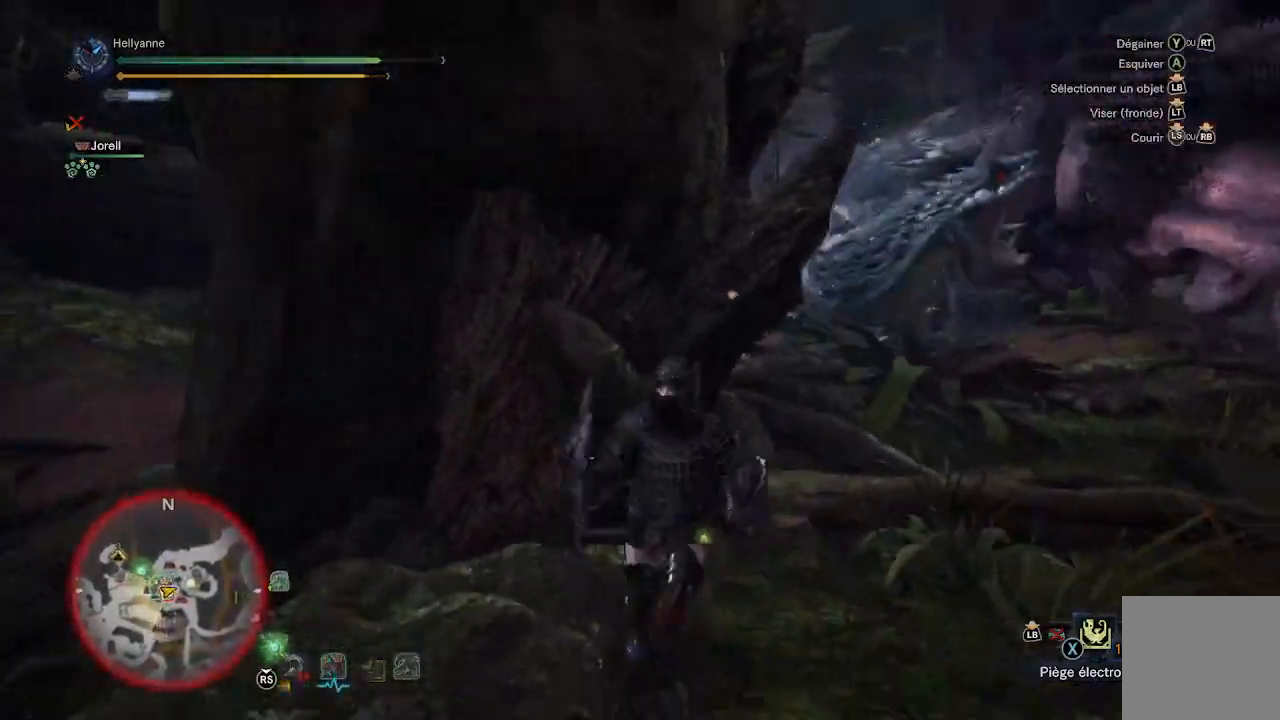
{"buttons": [], "left_stick": "up", "right_stick": "center", "events": [[200, "left_stick", "up-right"], [467, "left_stick", "up"]]}
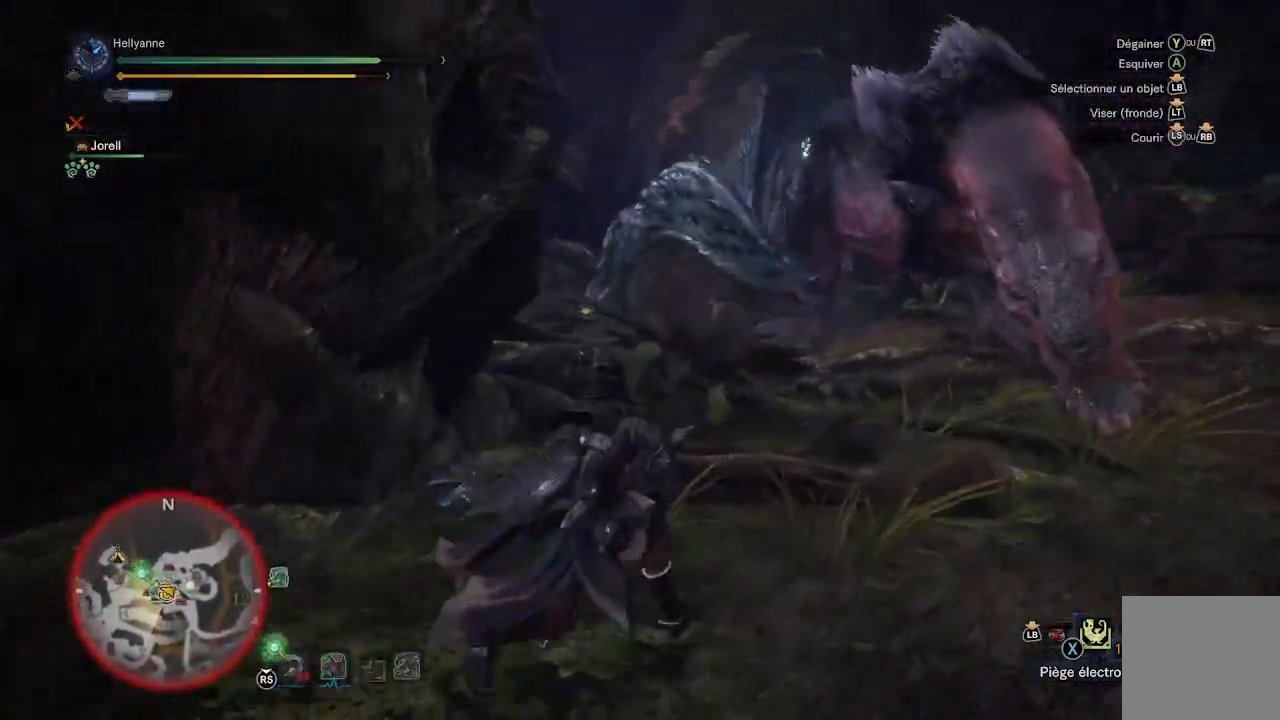
{"buttons": [], "left_stick": "up", "right_stick": "down", "events": [[400, "right_stick", "down"]]}
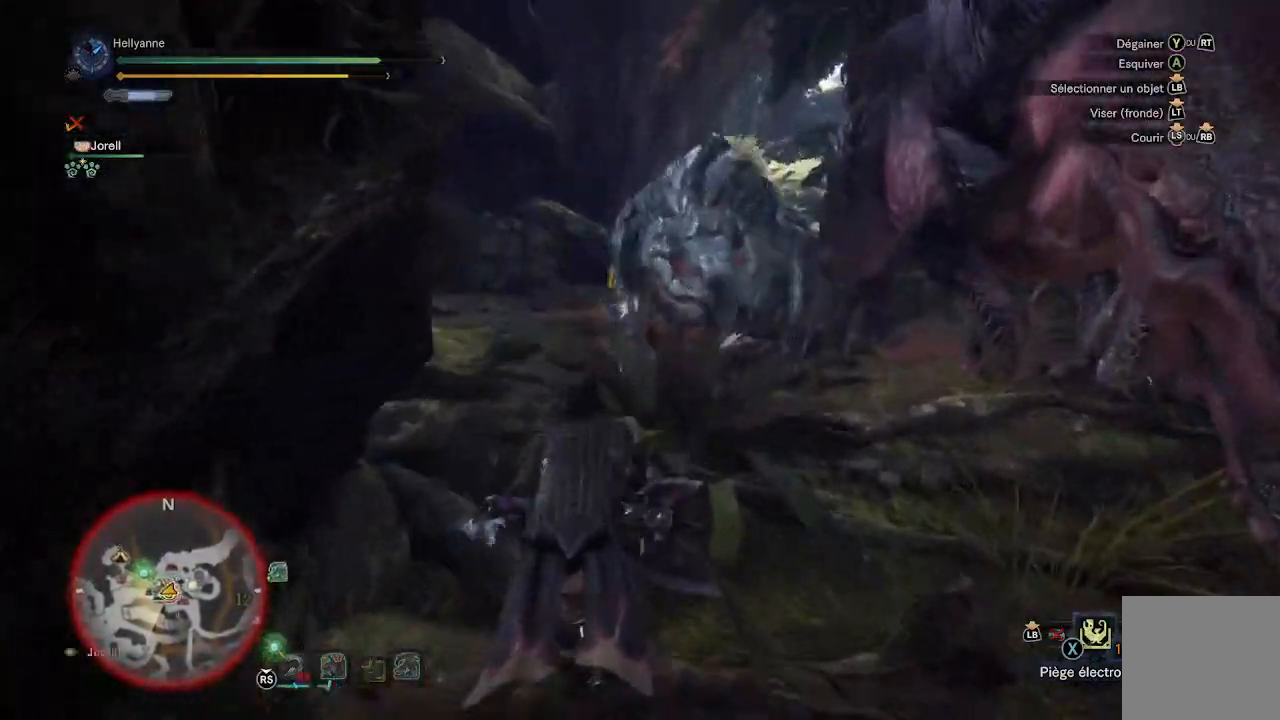
{"buttons": [], "left_stick": "up-left", "right_stick": "right", "events": [[83, "right_stick", "center"], [367, "right_stick", "right"], [450, "left_stick", "up-left"]]}
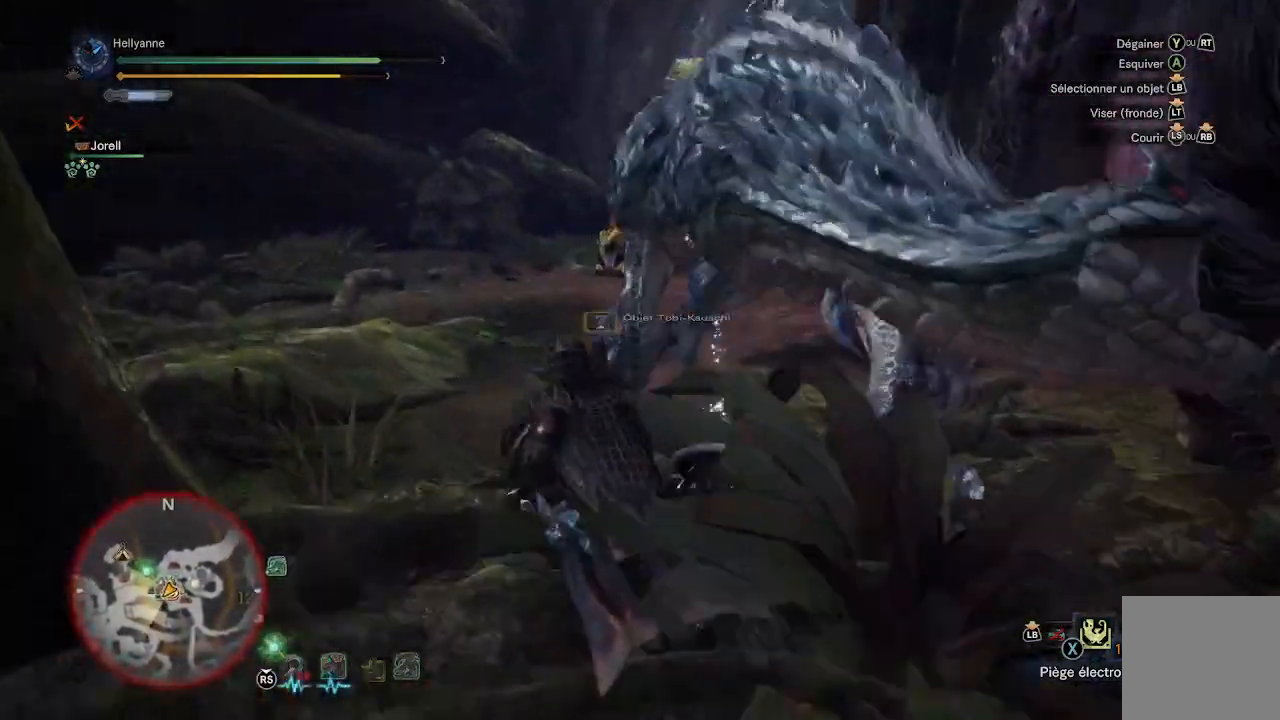
{"buttons": [], "left_stick": "up", "right_stick": "right"}
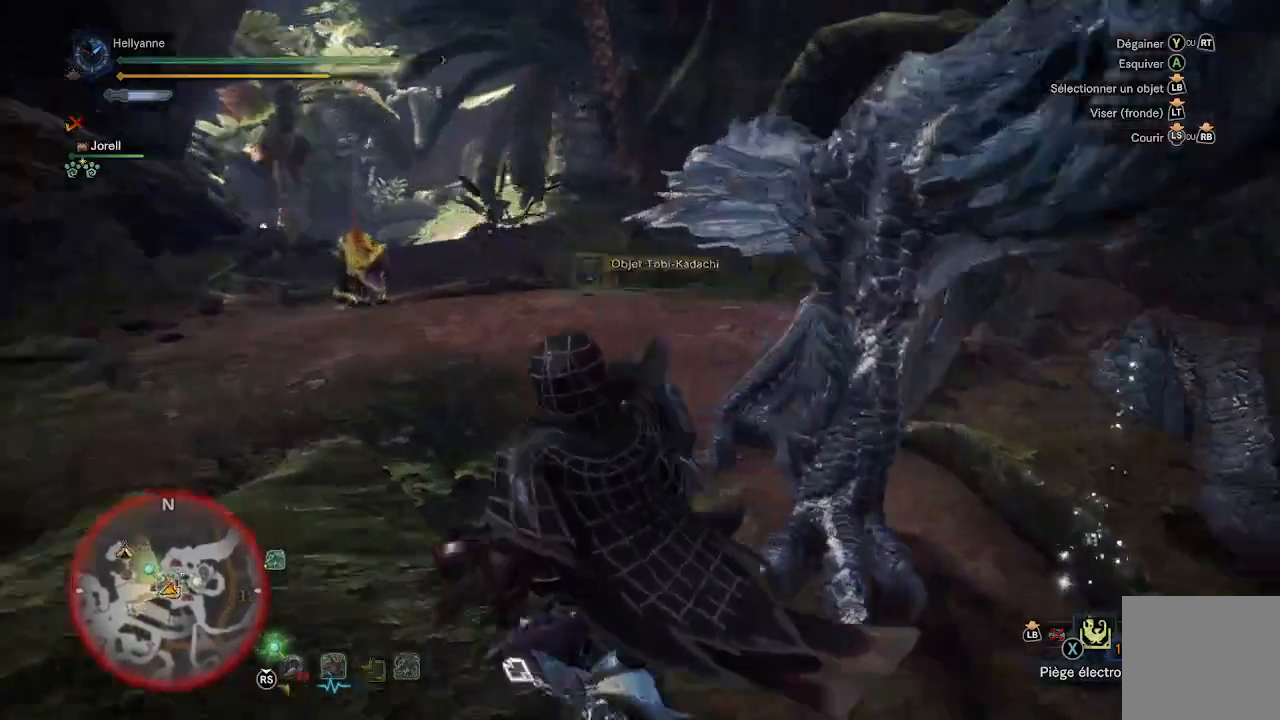
{"buttons": [], "left_stick": "right", "right_stick": "center", "events": [[150, "left_stick", "center"], [333, "left_stick", "right"], [500, "right_stick", "center"]]}
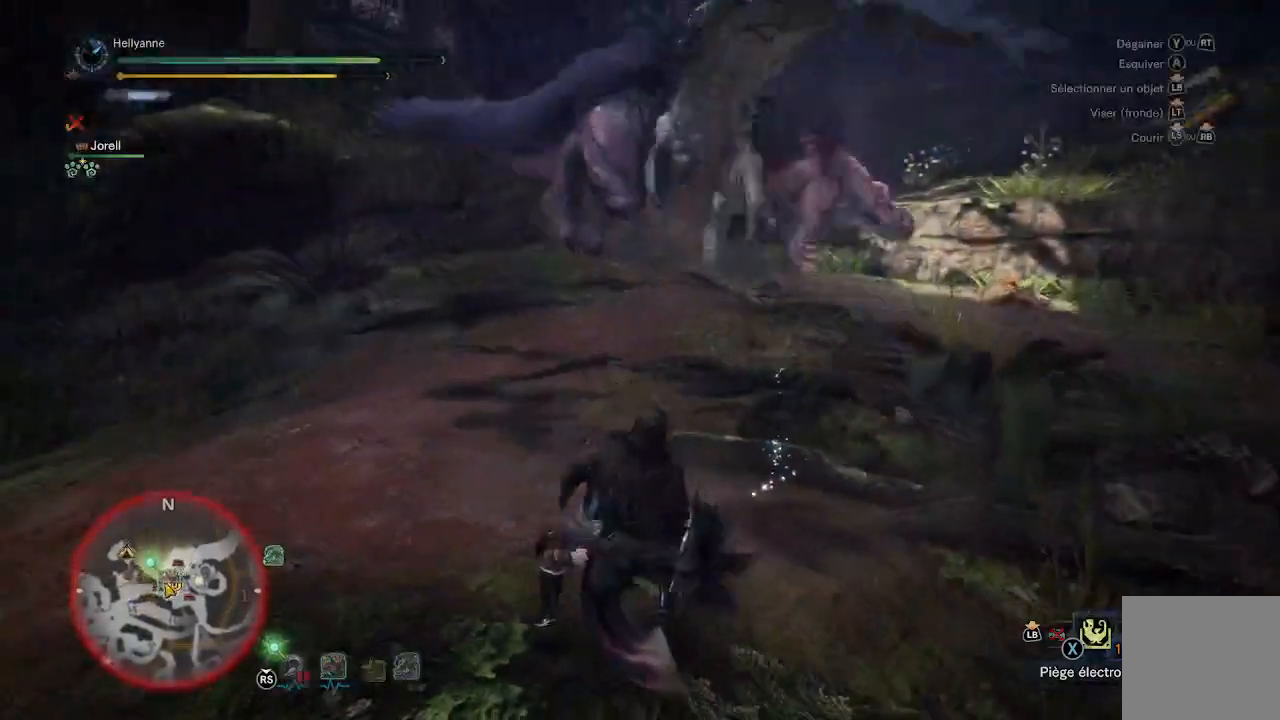
{"buttons": [], "left_stick": "up", "right_stick": "center", "events": [[200, "left_stick", "up"]]}
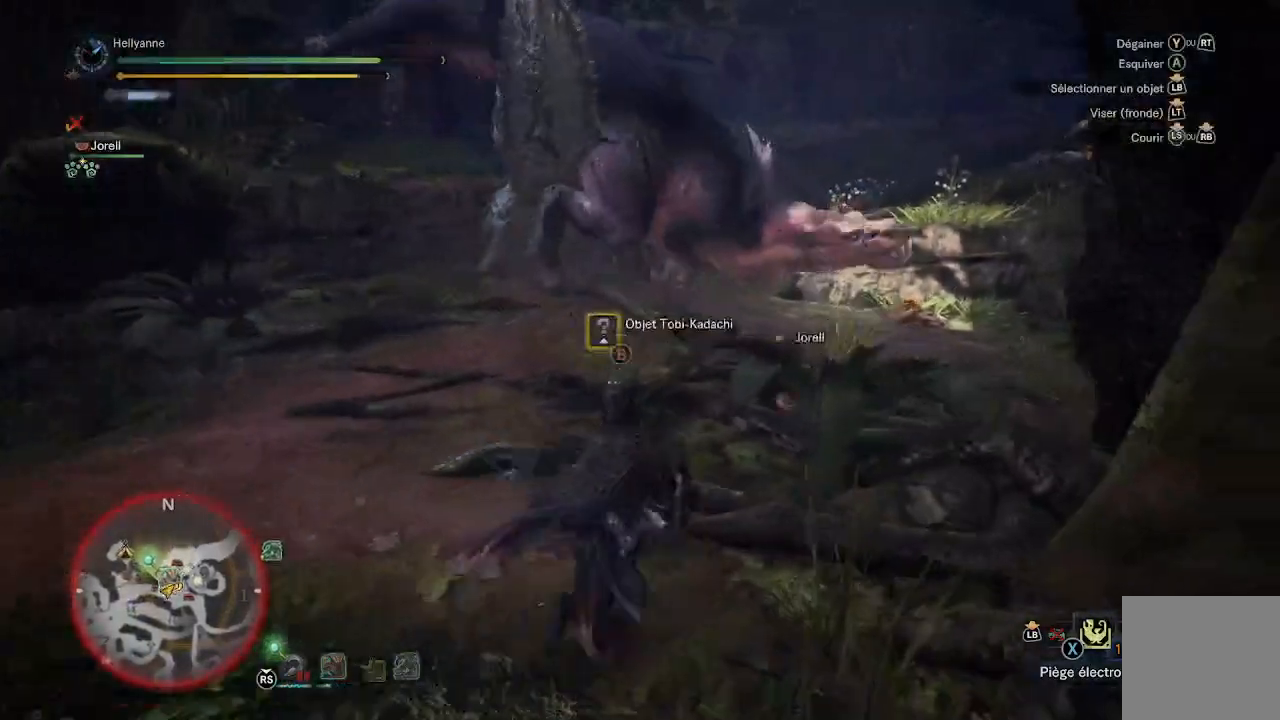
{"buttons": [], "left_stick": "center", "right_stick": "center", "events": [[133, "left_stick", "center"], [233, "B", "down"], [333, "B", "up"], [400, "B", "down"], [500, "B", "up"]]}
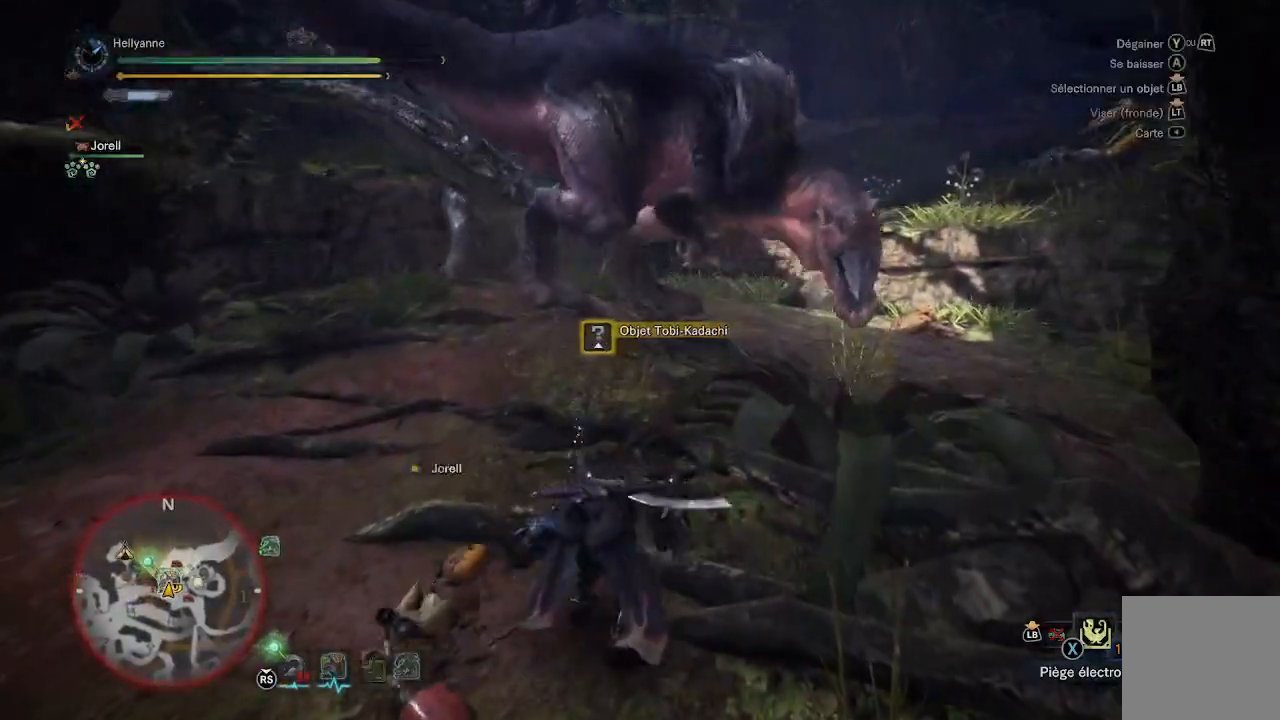
{"buttons": [], "left_stick": "down-left", "right_stick": "center", "events": [[67, "B", "down"], [100, "left_stick", "down-left"], [133, "B", "up"]]}
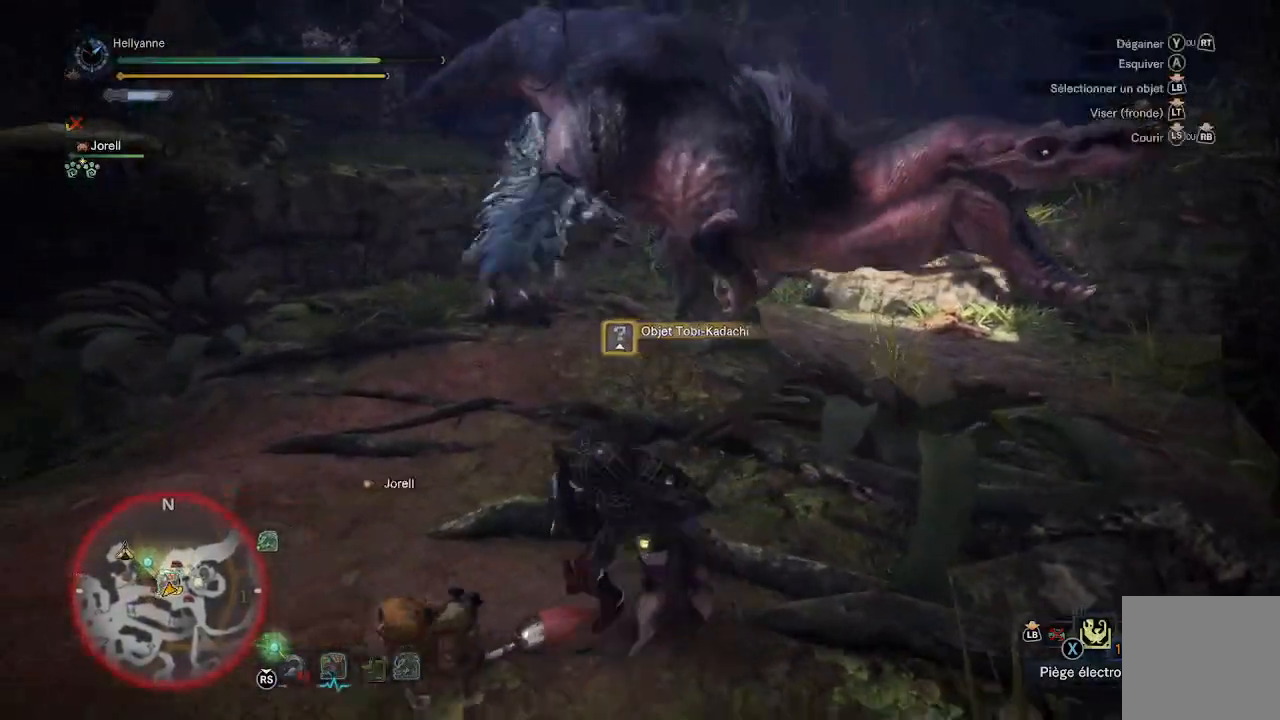
{"buttons": [], "left_stick": "down-left", "right_stick": "center", "events": [[167, "L3", "down"], [217, "right_stick", "up"], [300, "L3", "up"], [333, "right_stick", "center"]]}
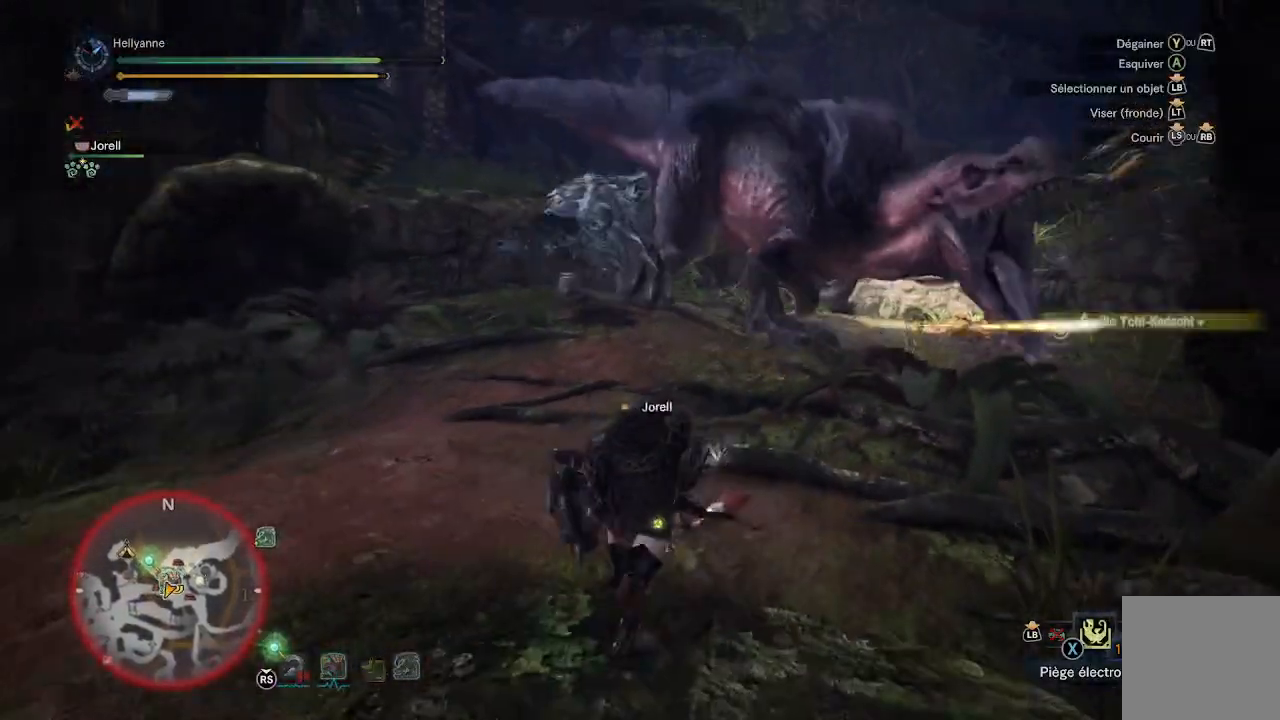
{"buttons": [], "left_stick": "down-right", "right_stick": "center", "events": [[233, "left_stick", "down"], [500, "left_stick", "down-right"]]}
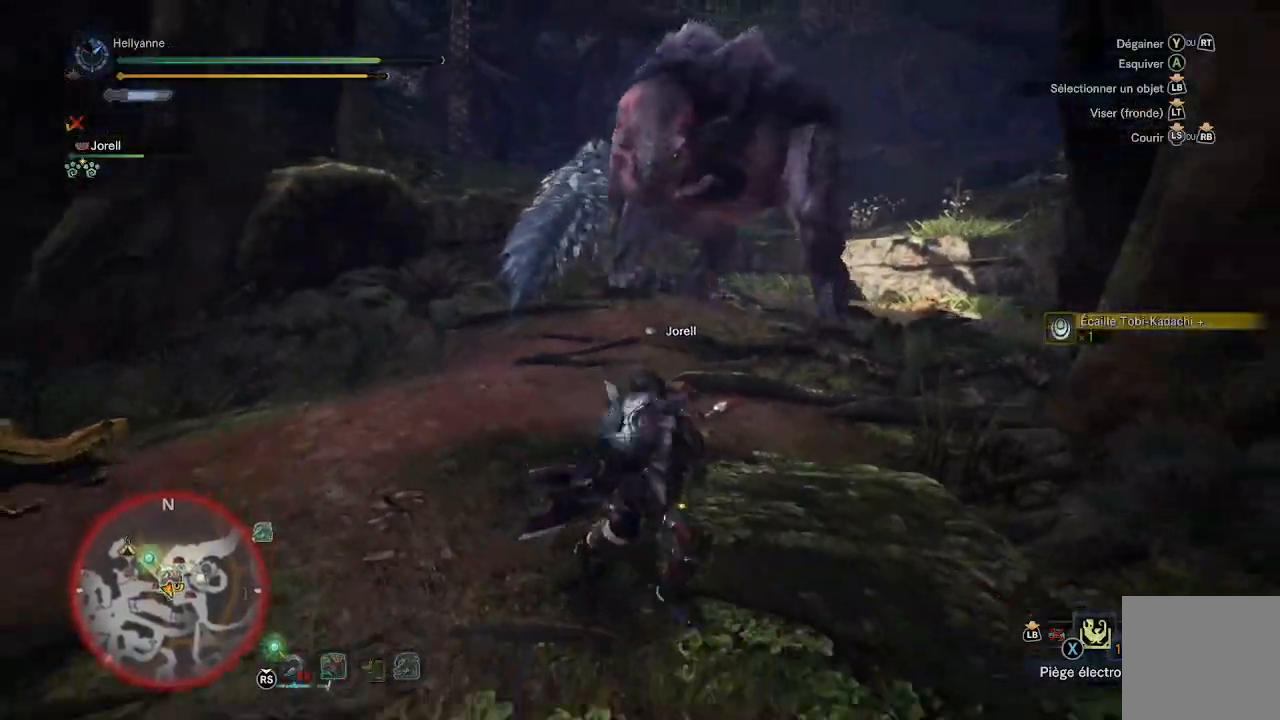
{"buttons": [], "left_stick": "right", "right_stick": "center", "events": [[250, "left_stick", "right"]]}